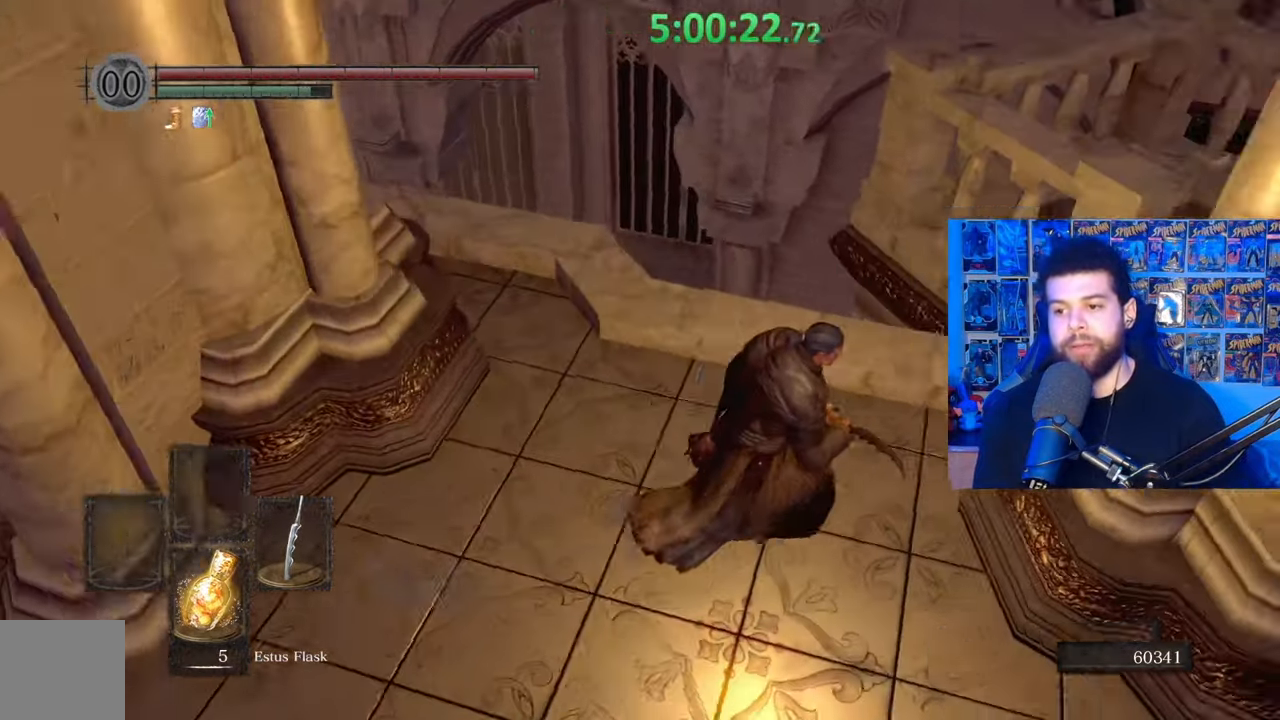
Gameplay with a controller (Xbox layout); each line is a JSON object with the inputs held at the frame after it. "events" lists button and stick changes between this image and that frame as [ms after this image, input, new state], when the widget could be followed in between.
{"buttons": ["B"], "left_stick": "up-right", "right_stick": "center", "events": [[117, "left_stick", "down-right"], [183, "right_stick", "center"], [267, "left_stick", "right"], [317, "B", "down"], [433, "left_stick", "up-right"]]}
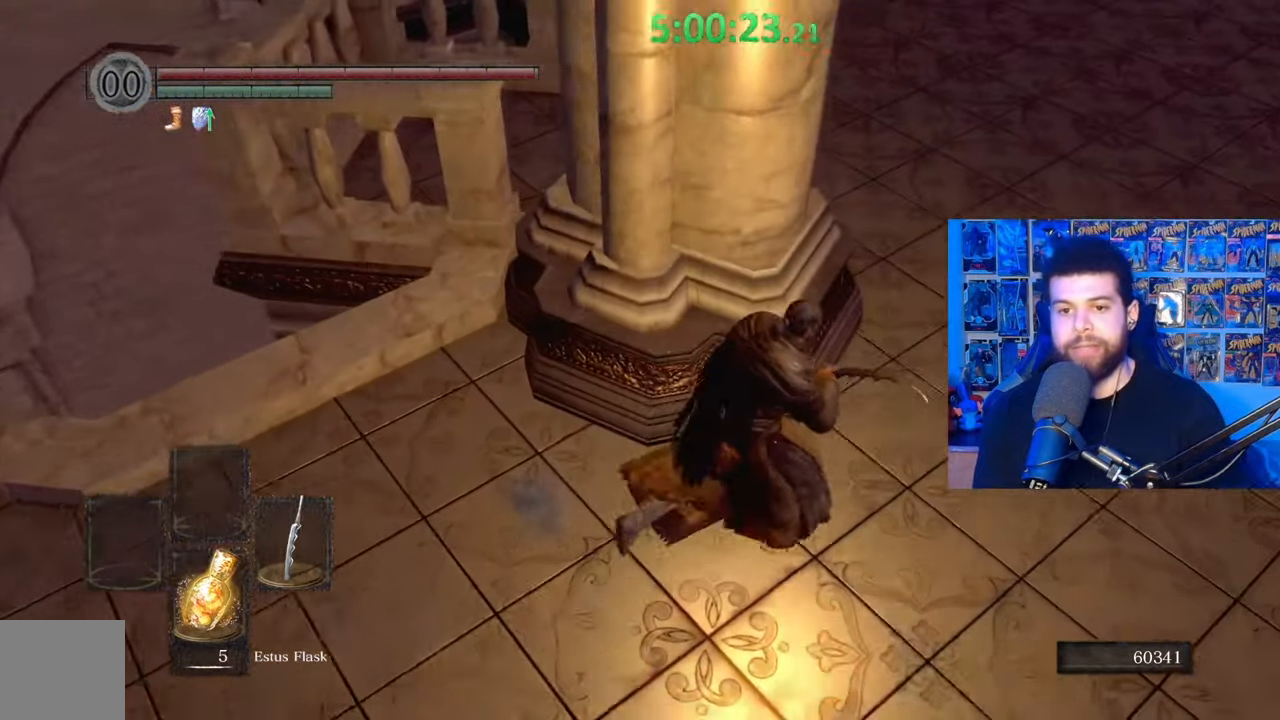
{"buttons": ["B"], "left_stick": "up-right", "right_stick": "left", "events": [[83, "right_stick", "down-left"], [283, "right_stick", "center"], [333, "right_stick", "left"]]}
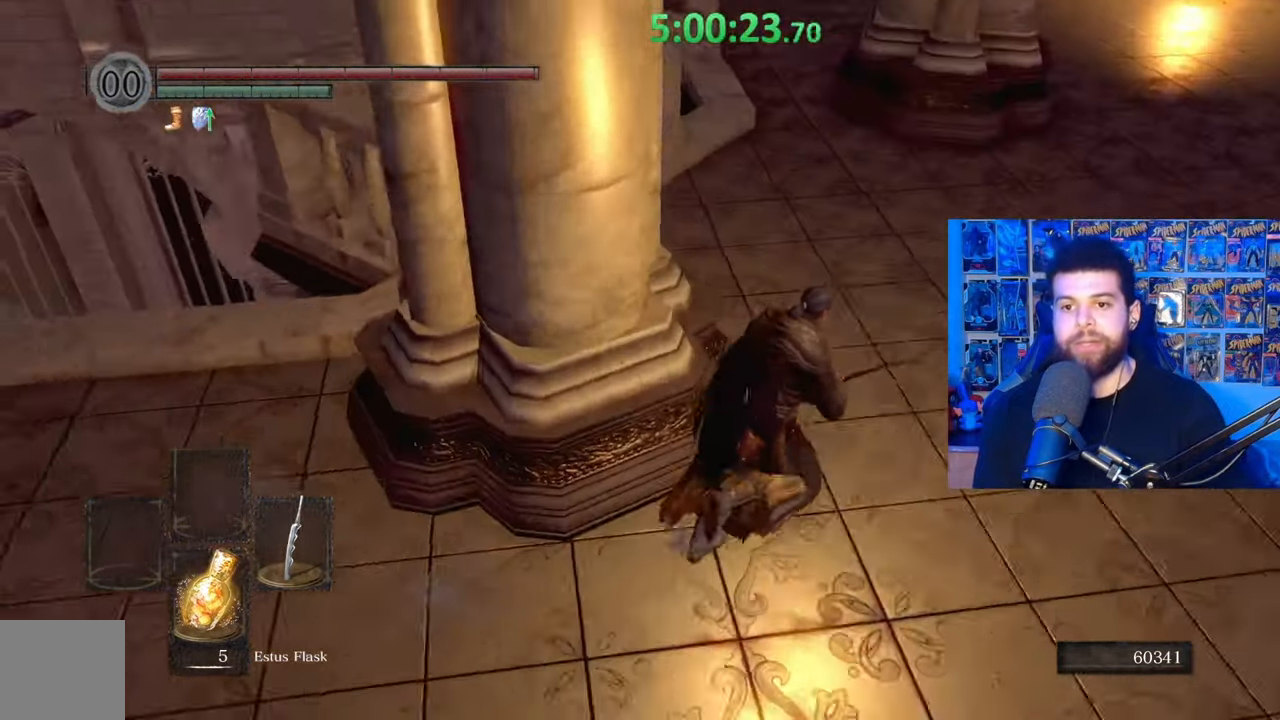
{"buttons": ["B"], "left_stick": "up", "right_stick": "center", "events": [[183, "right_stick", "center"], [483, "left_stick", "up"]]}
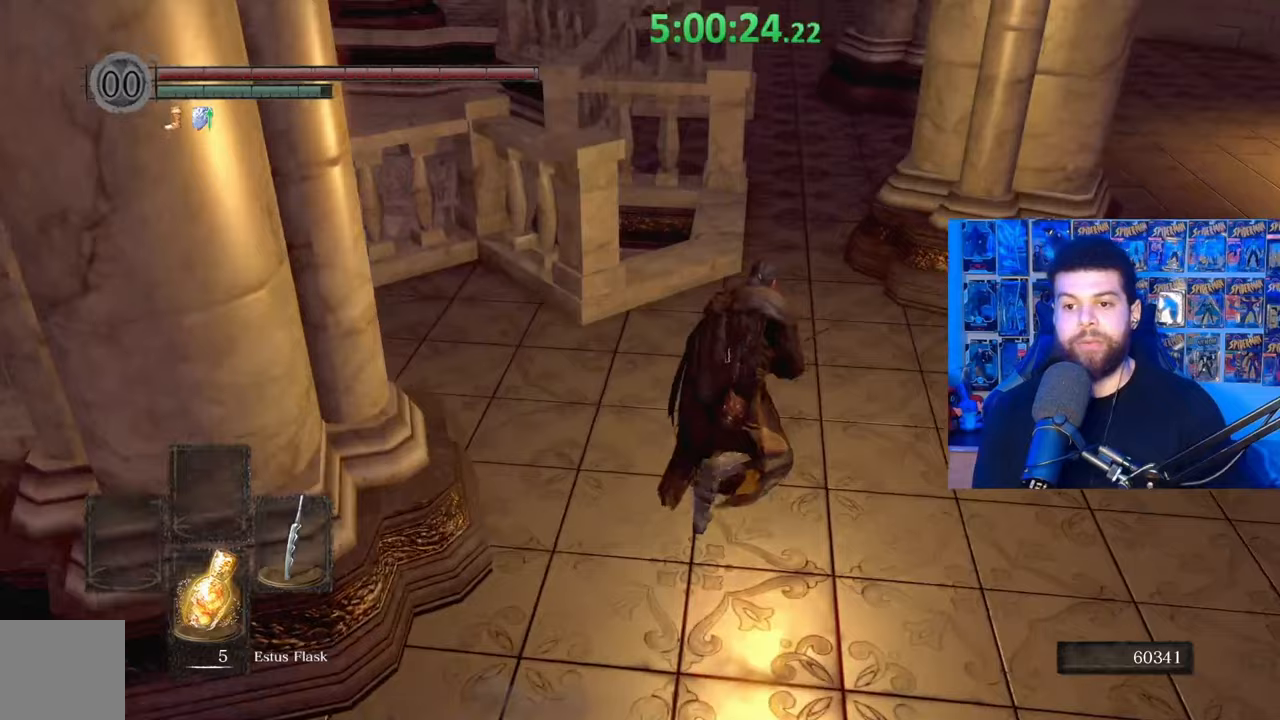
{"buttons": [], "left_stick": "up", "right_stick": "down", "events": [[17, "B", "up"], [267, "right_stick", "down-left"], [417, "right_stick", "down"]]}
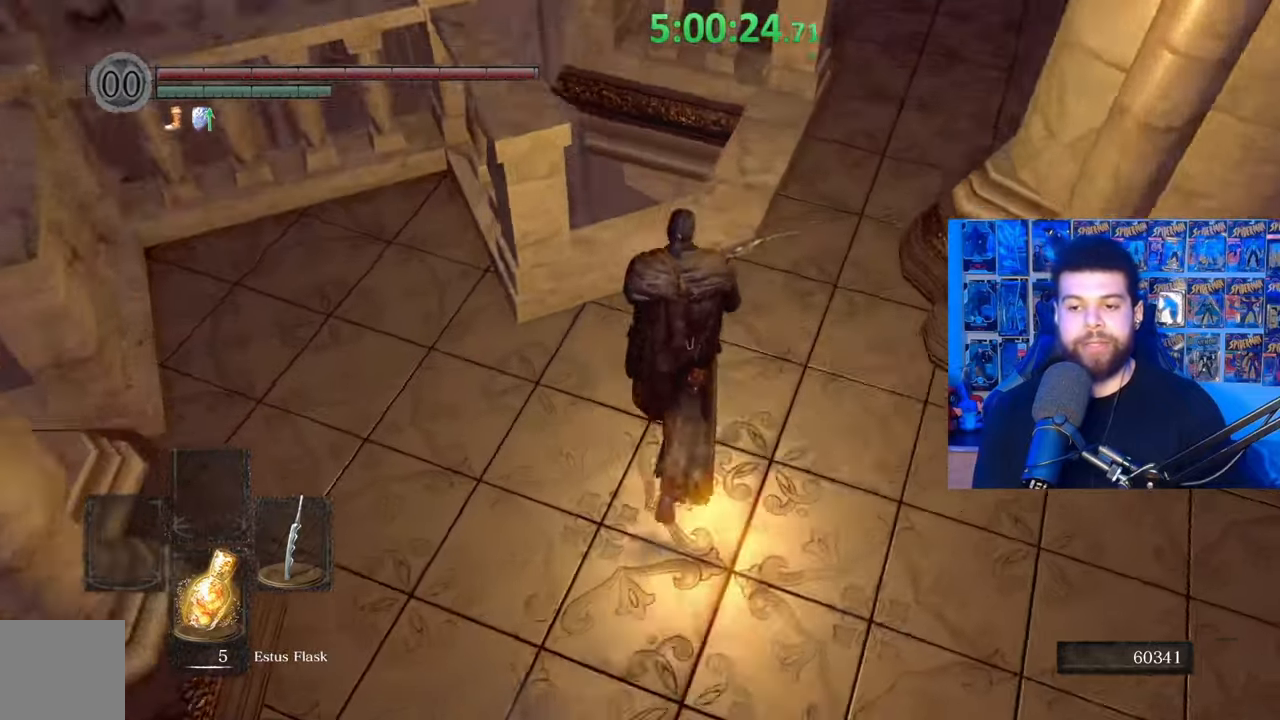
{"buttons": [], "left_stick": "center", "right_stick": "center", "events": [[133, "right_stick", "center"], [183, "left_stick", "up-right"], [283, "left_stick", "center"]]}
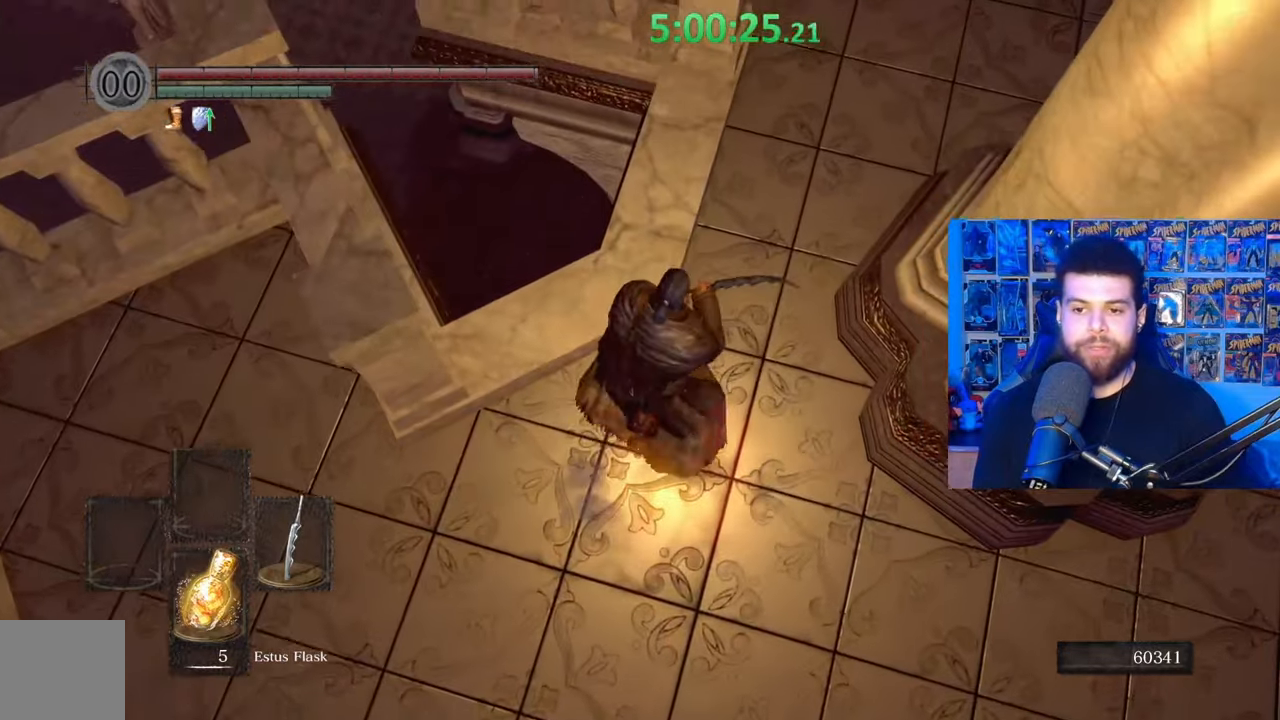
{"buttons": [], "left_stick": "left", "right_stick": "up-left", "events": [[33, "left_stick", "down"], [83, "left_stick", "down-left"], [183, "right_stick", "up-left"], [383, "left_stick", "left"]]}
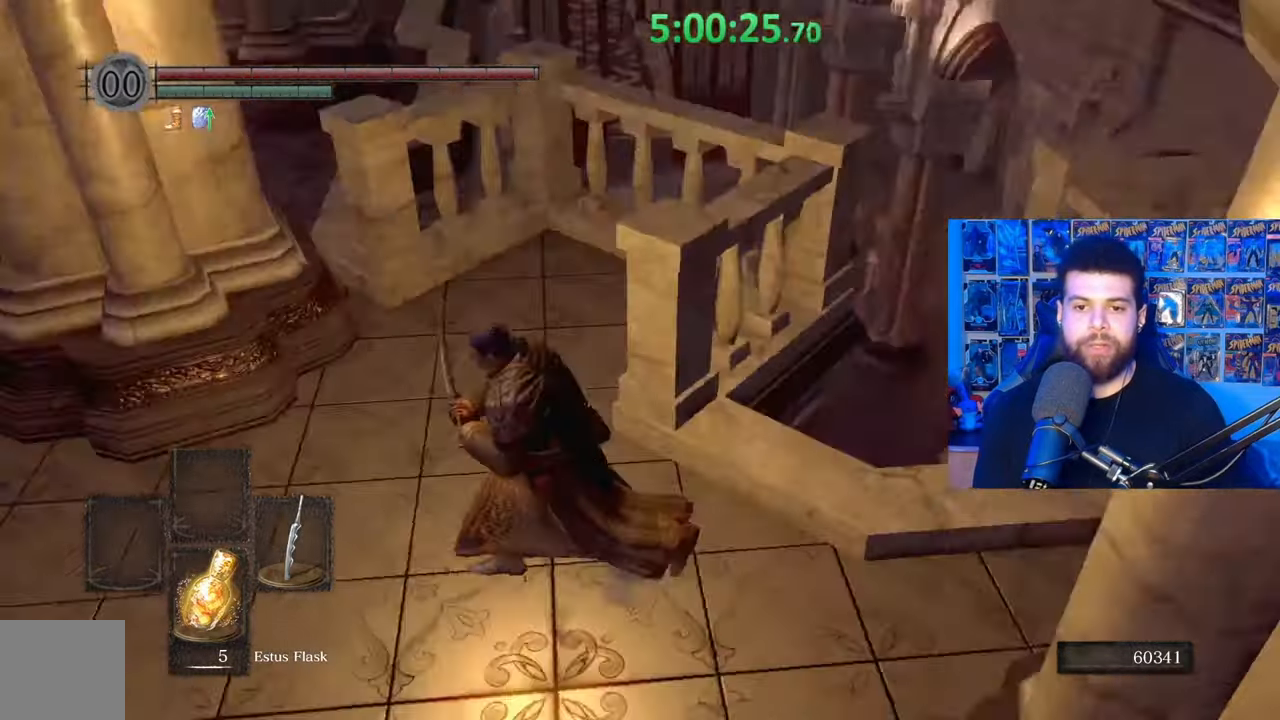
{"buttons": ["B"], "left_stick": "up", "right_stick": "center", "events": [[133, "left_stick", "up-left"], [133, "right_stick", "center"], [417, "B", "down"], [417, "left_stick", "up"]]}
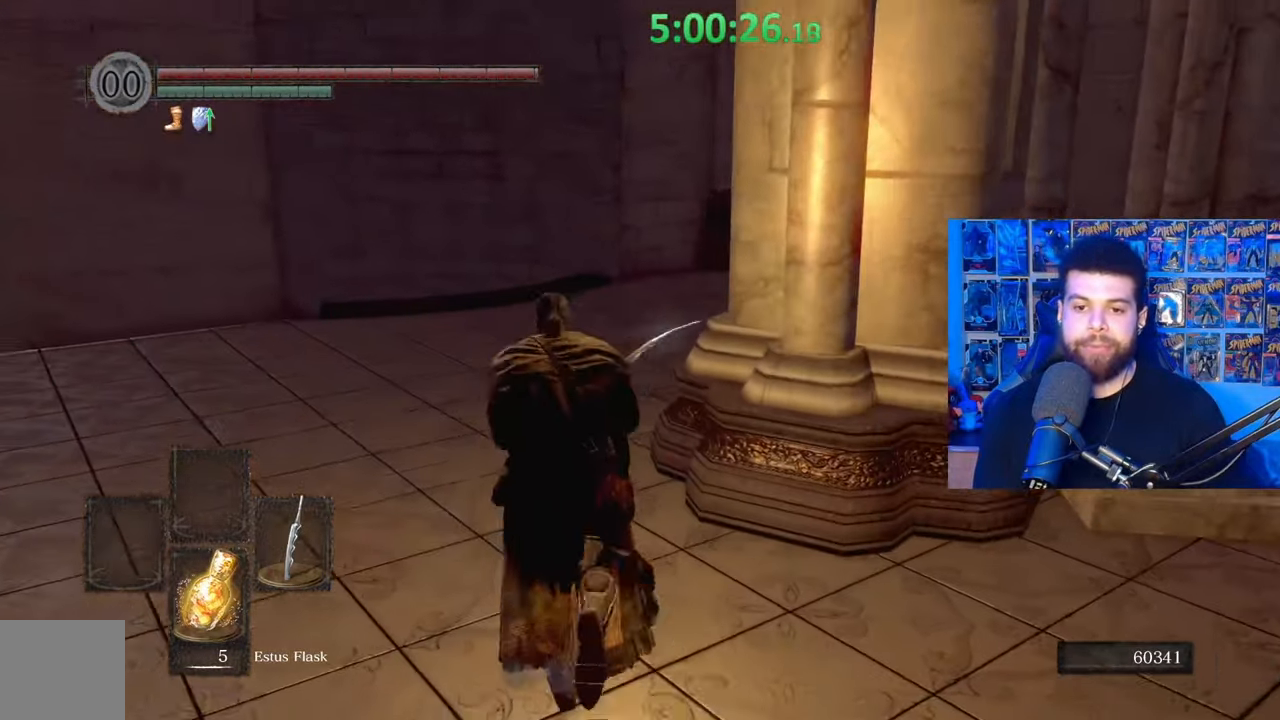
{"buttons": ["B"], "left_stick": "up", "right_stick": "down", "events": [[267, "right_stick", "down-left"], [383, "right_stick", "center"], [483, "right_stick", "down"]]}
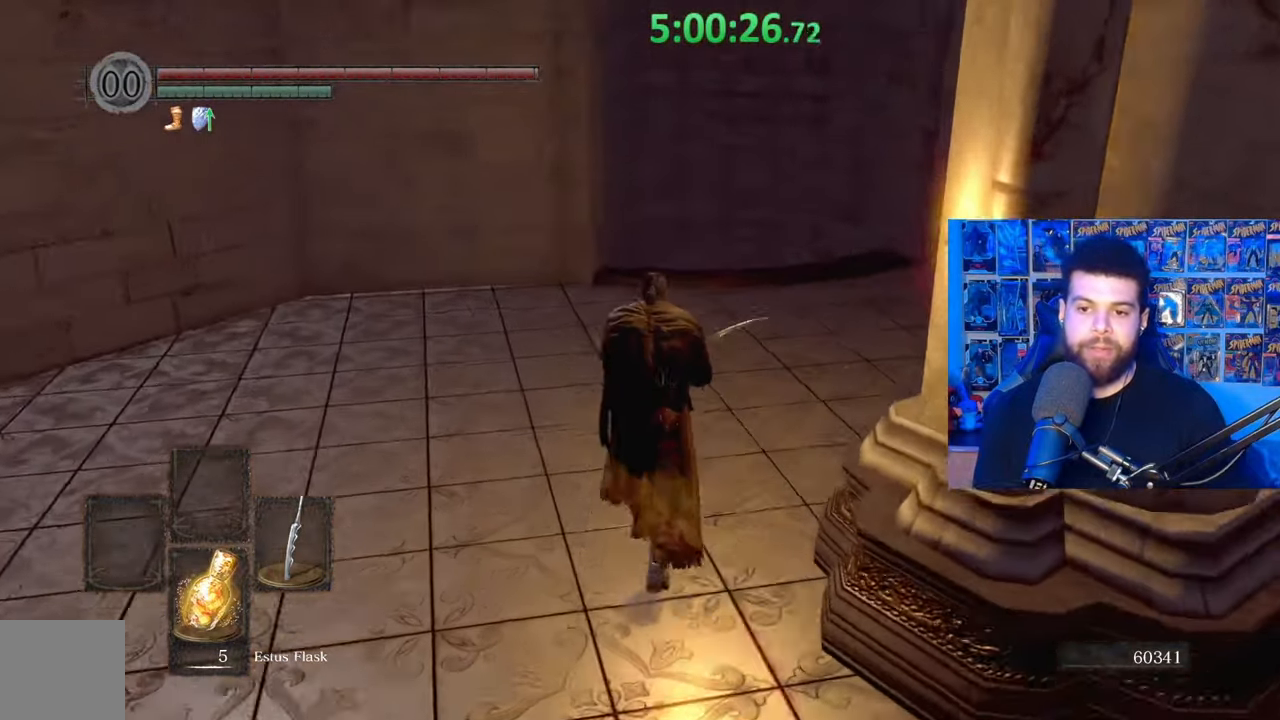
{"buttons": [], "left_stick": "up", "right_stick": "center", "events": [[117, "right_stick", "center"], [283, "B", "up"]]}
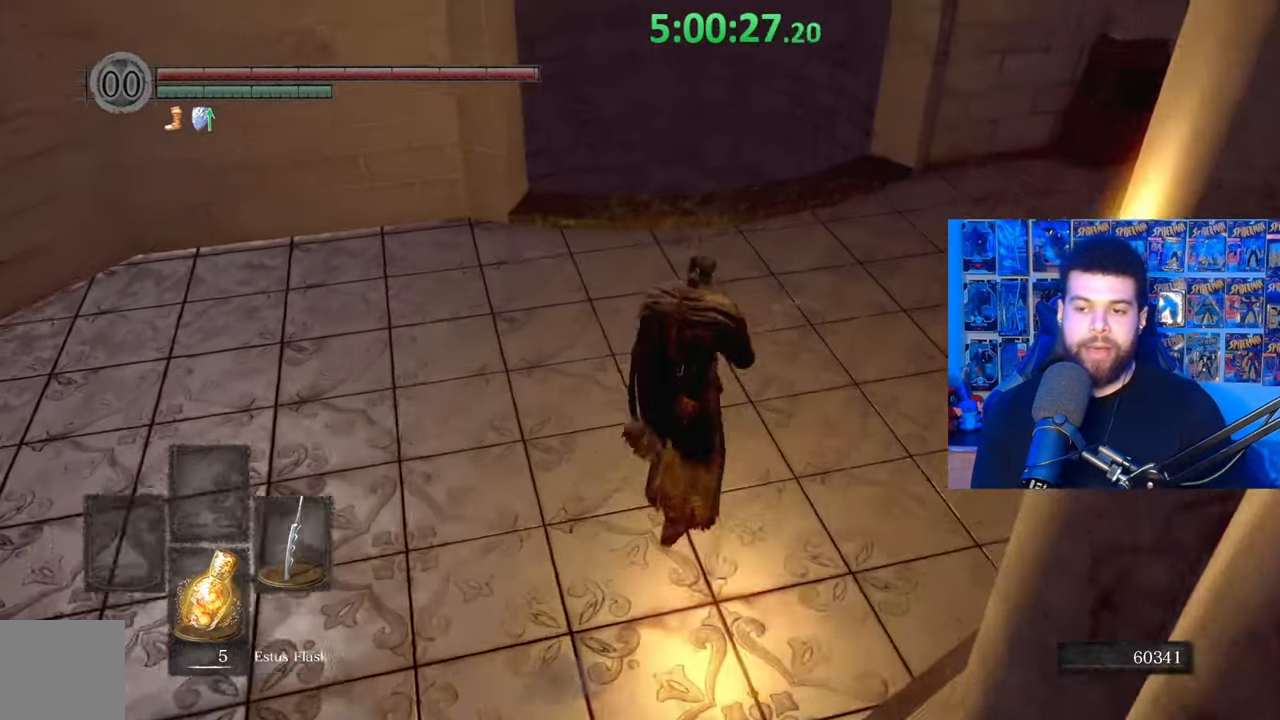
{"buttons": [], "left_stick": "up", "right_stick": "down", "events": [[383, "right_stick", "down"]]}
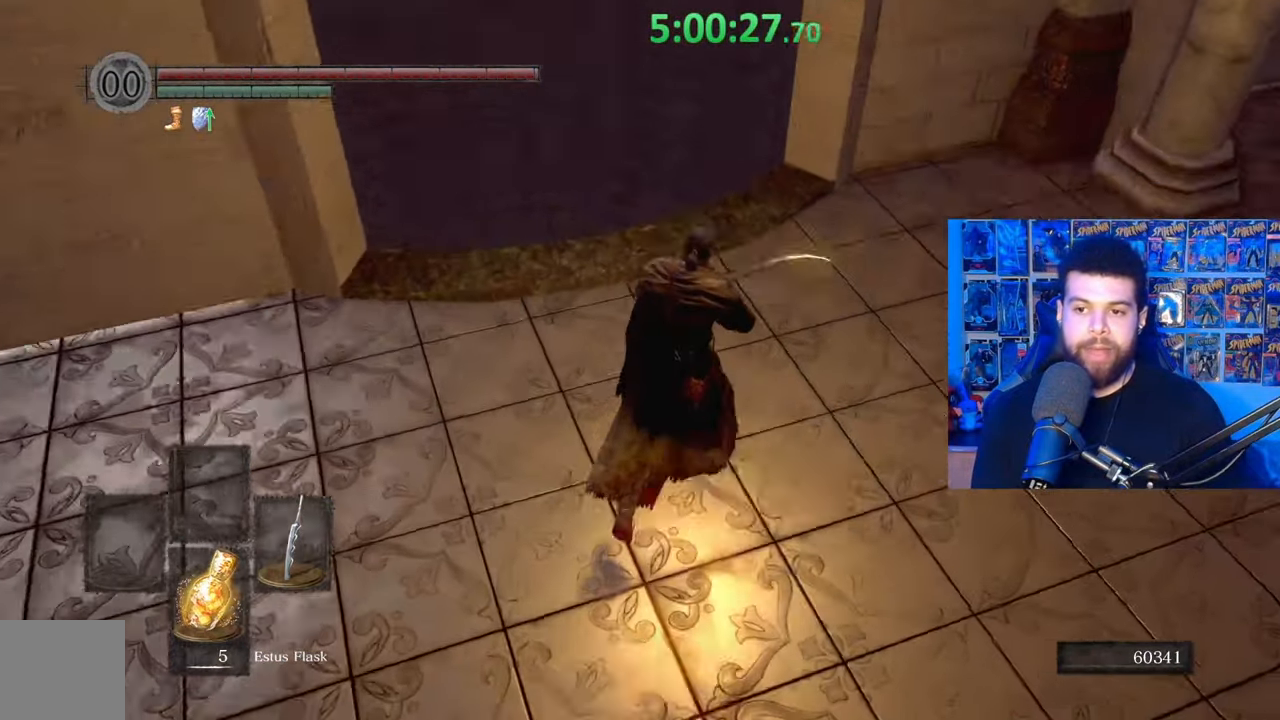
{"buttons": [], "left_stick": "center", "right_stick": "down", "events": [[83, "right_stick", "center"], [333, "right_stick", "down"], [483, "left_stick", "center"]]}
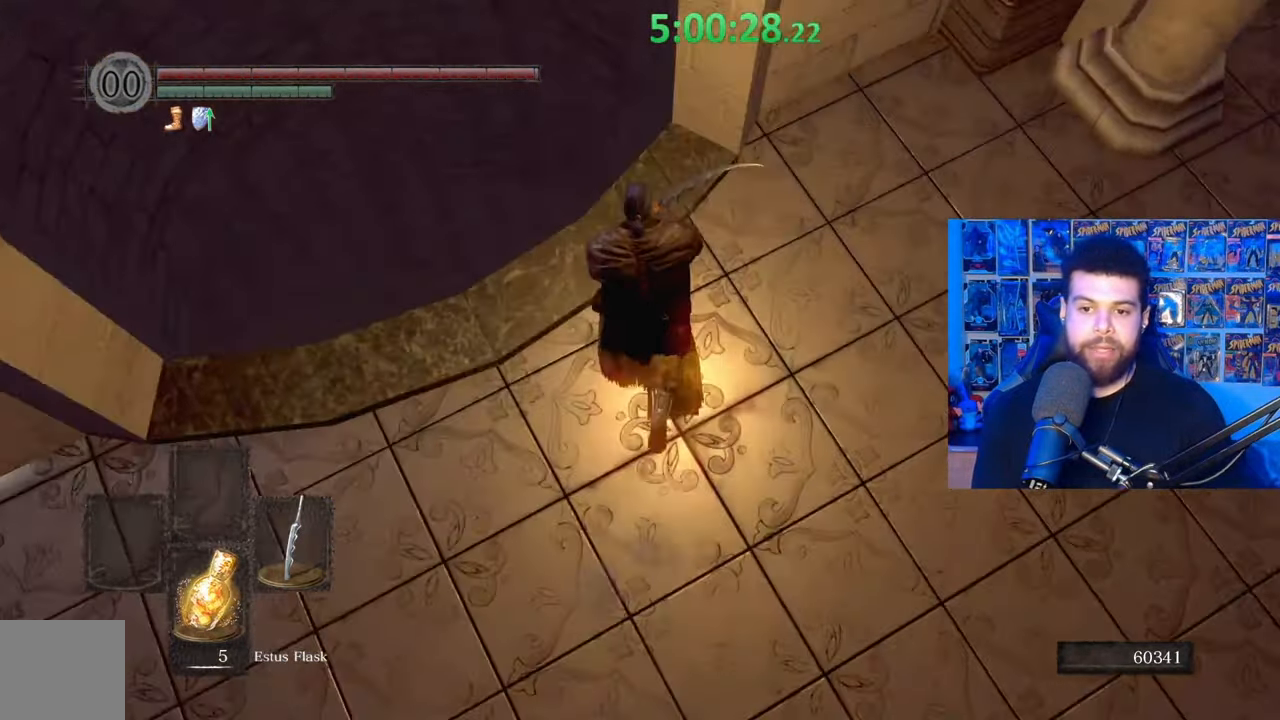
{"buttons": [], "left_stick": "center", "right_stick": "center", "events": [[67, "right_stick", "center"], [183, "right_stick", "down-right"], [233, "left_stick", "left"], [383, "left_stick", "center"], [433, "right_stick", "center"]]}
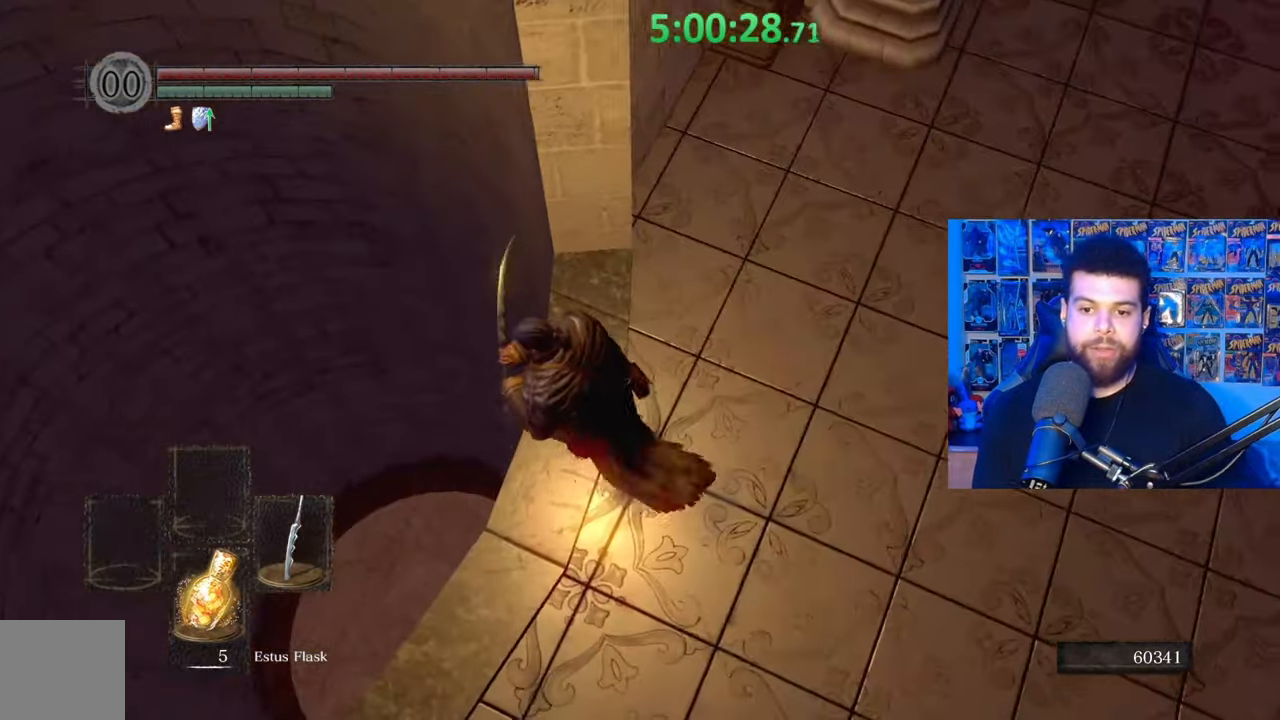
{"buttons": [], "left_stick": "center", "right_stick": "center", "events": []}
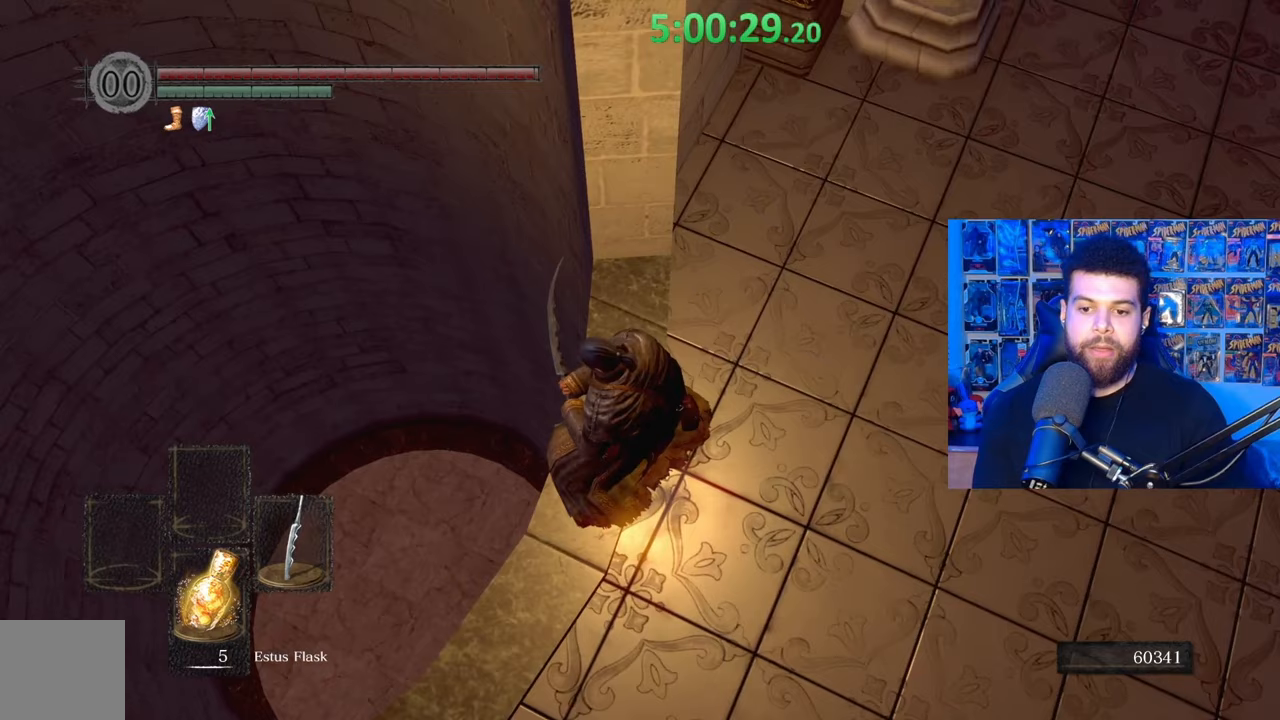
{"buttons": [], "left_stick": "center", "right_stick": "center", "events": [[233, "right_stick", "left"], [433, "right_stick", "center"]]}
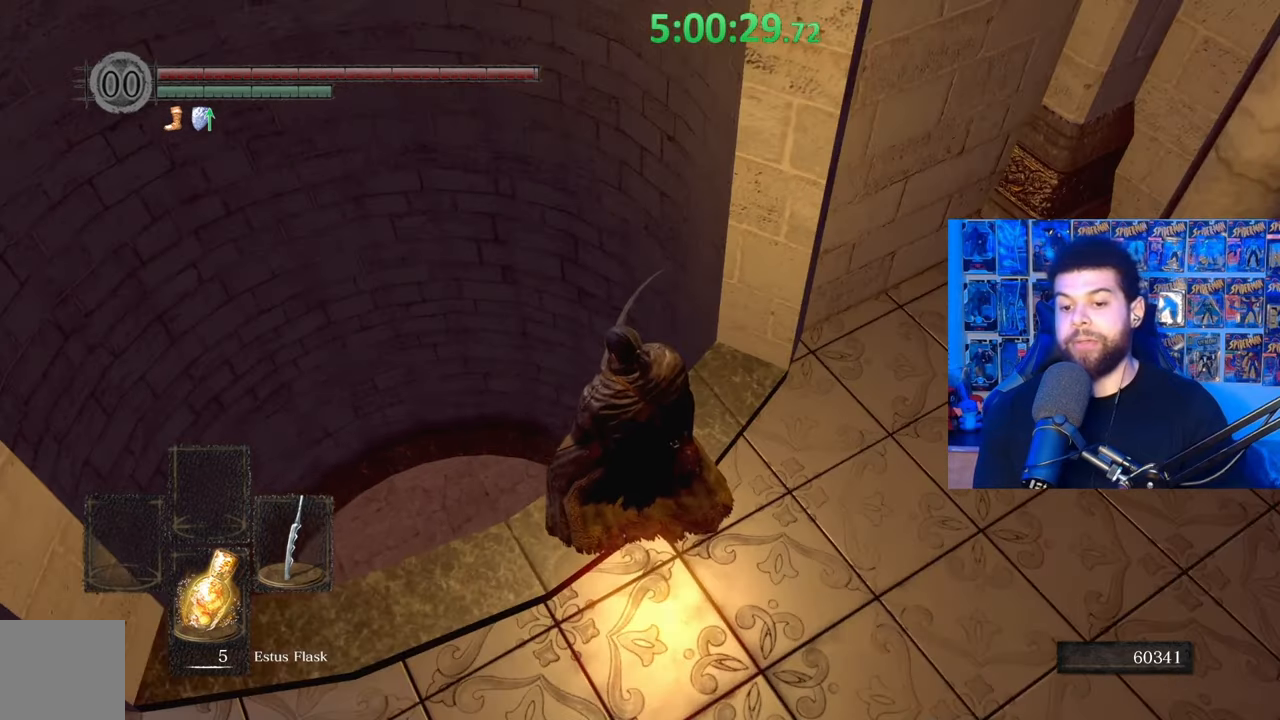
{"buttons": [], "left_stick": "center", "right_stick": "left", "events": [[417, "right_stick", "left"]]}
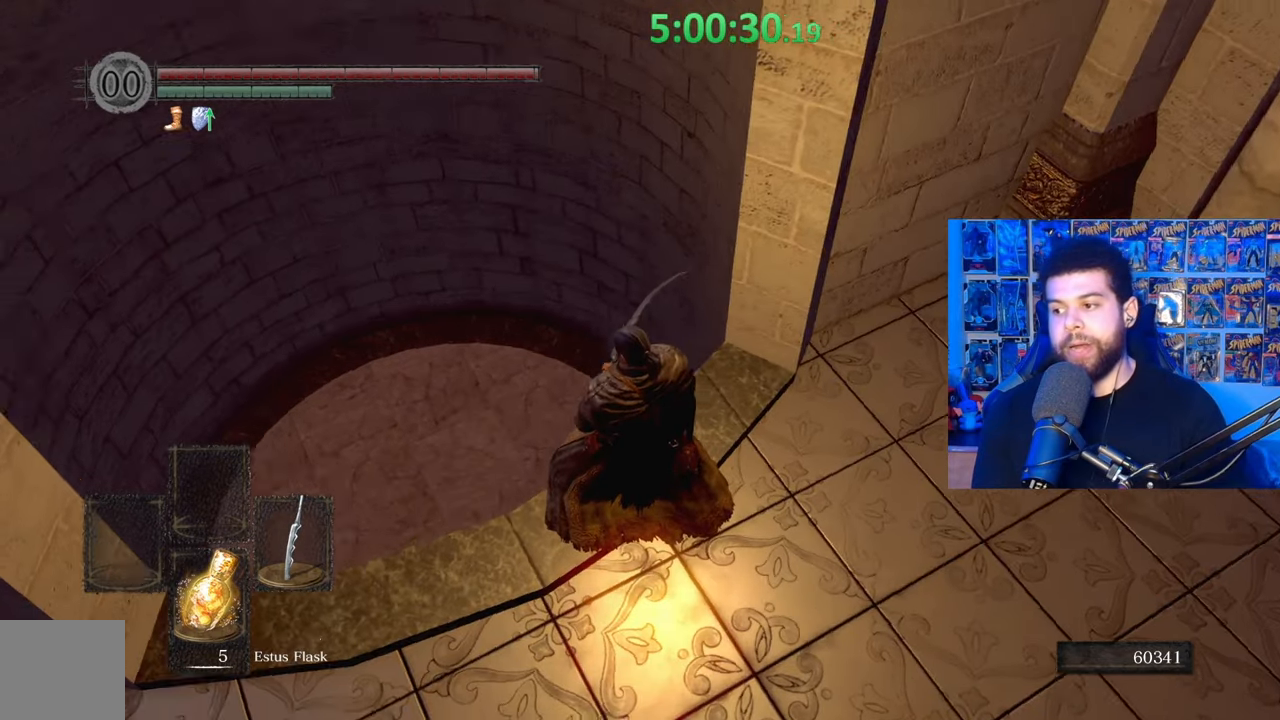
{"buttons": [], "left_stick": "center", "right_stick": "center", "events": [[67, "right_stick", "center"], [283, "right_stick", "left"], [467, "right_stick", "center"]]}
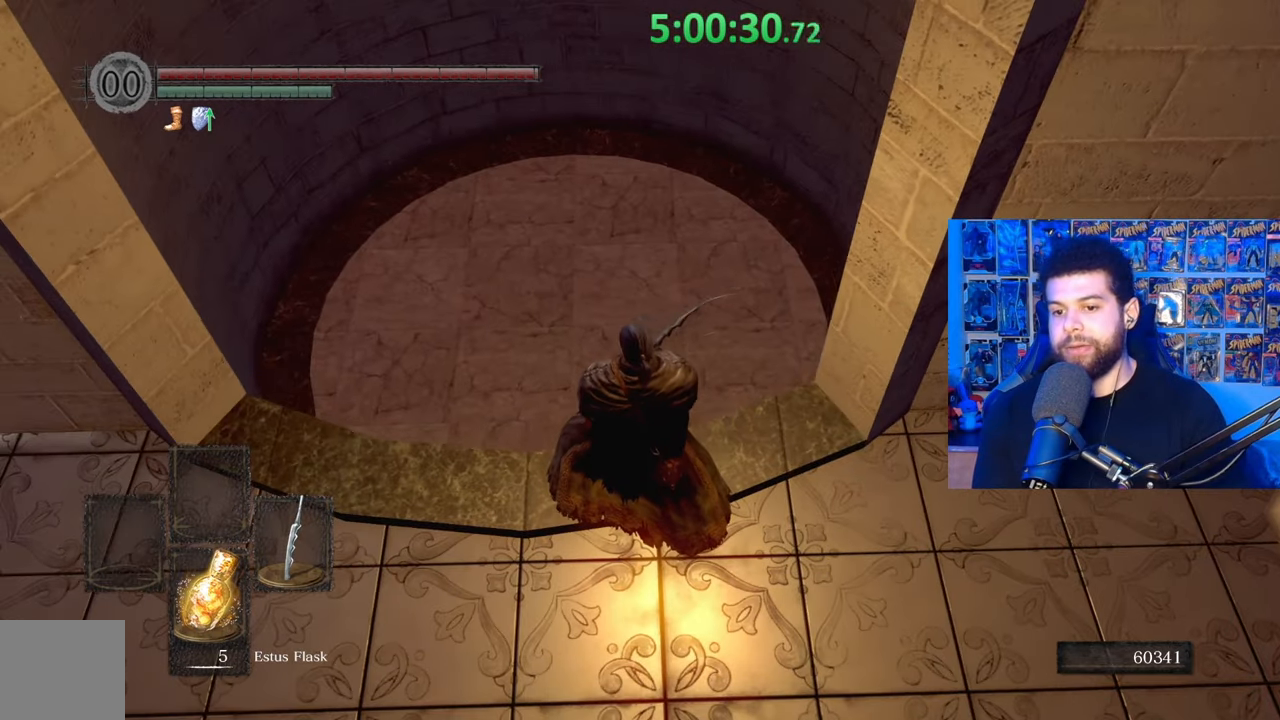
{"buttons": [], "left_stick": "center", "right_stick": "center", "events": []}
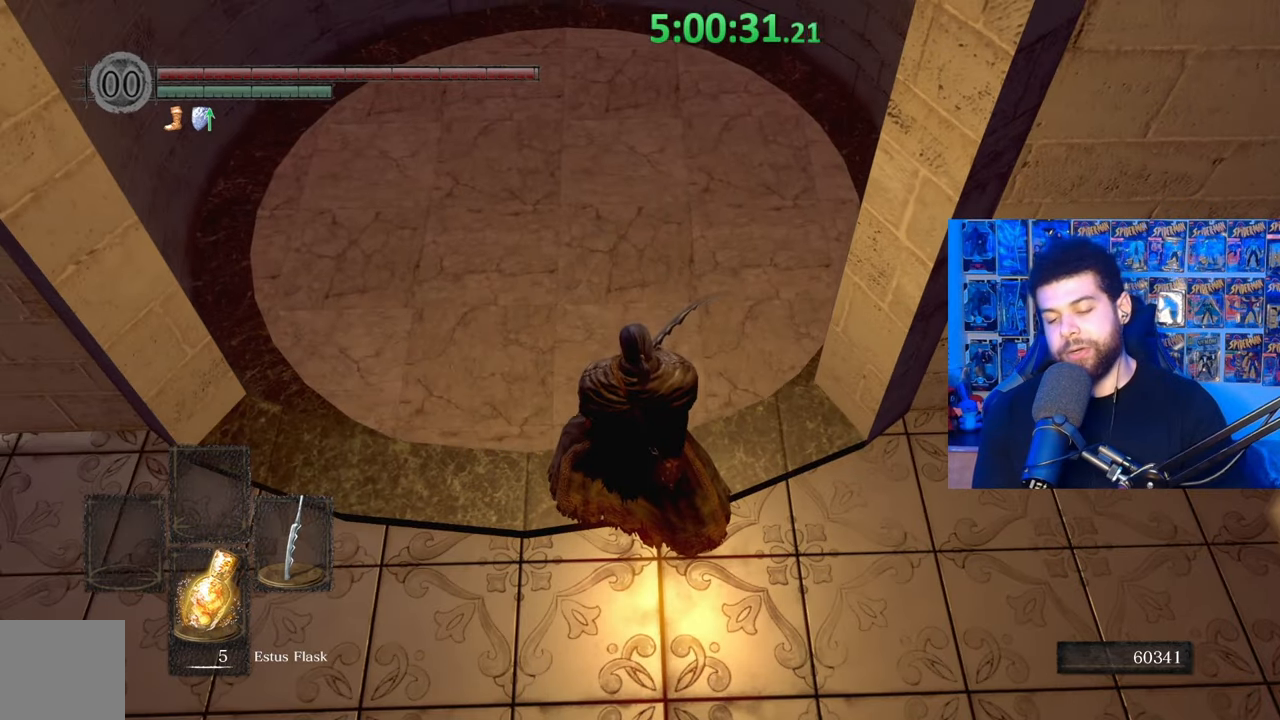
{"buttons": [], "left_stick": "up", "right_stick": "left", "events": [[367, "left_stick", "up"], [483, "right_stick", "left"]]}
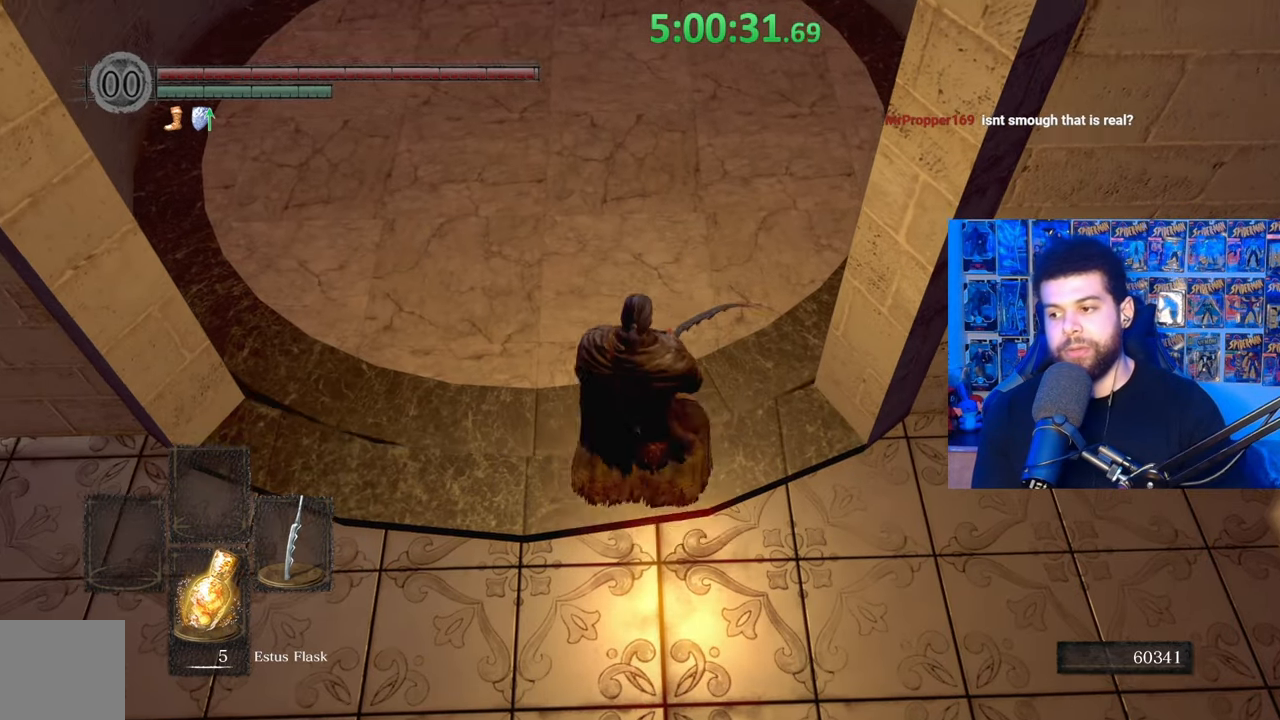
{"buttons": [], "left_stick": "up", "right_stick": "left", "events": [[133, "right_stick", "center"], [283, "right_stick", "left"]]}
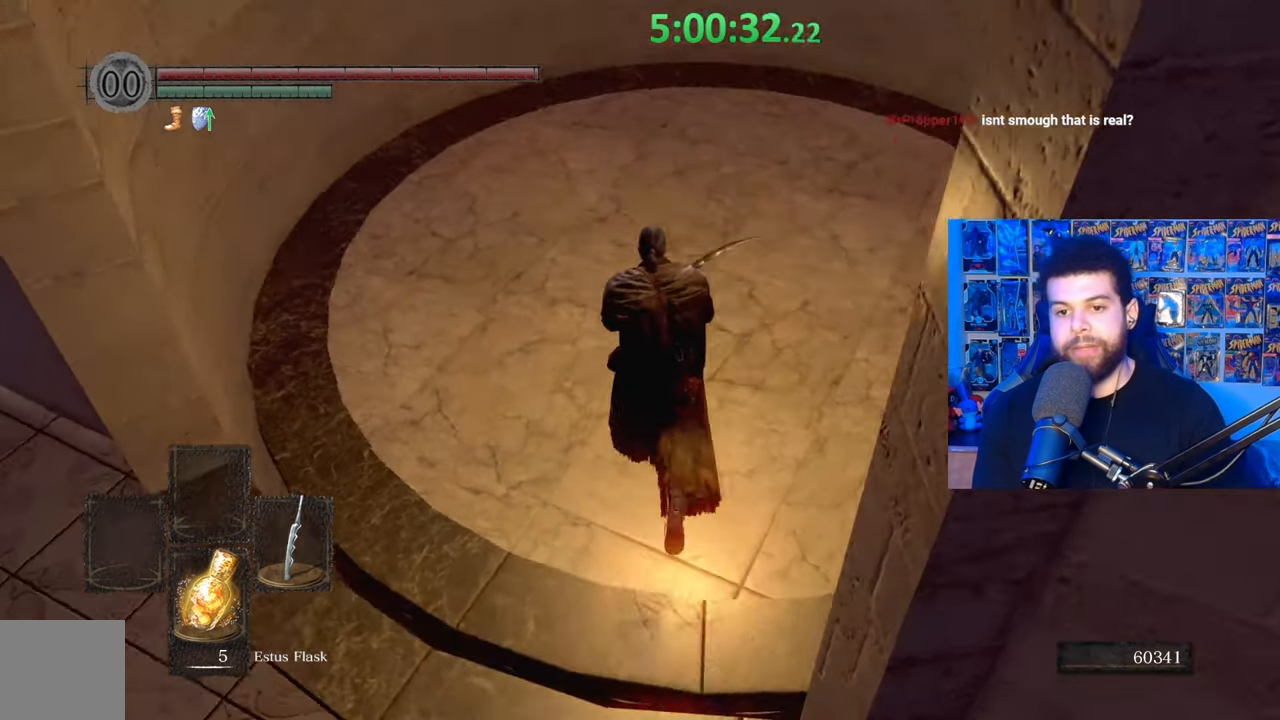
{"buttons": [], "left_stick": "center", "right_stick": "left", "events": [[267, "left_stick", "center"]]}
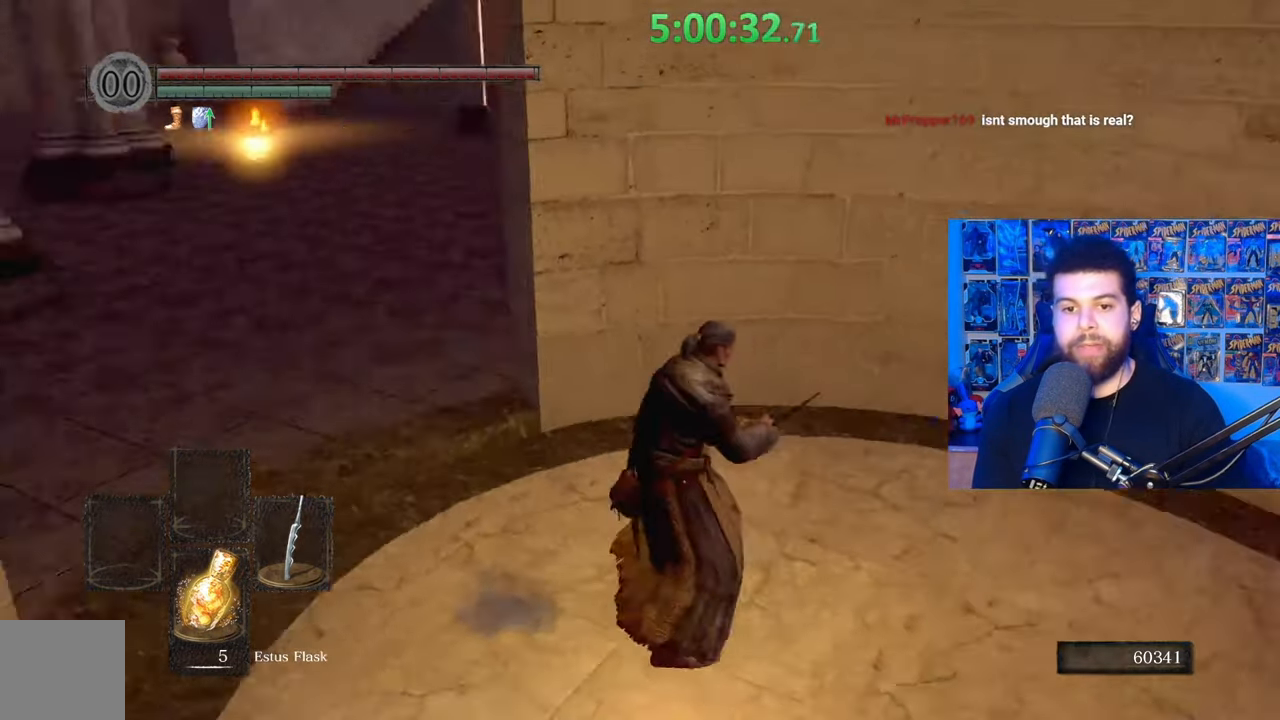
{"buttons": [], "left_stick": "center", "right_stick": "center", "events": [[167, "right_stick", "center"]]}
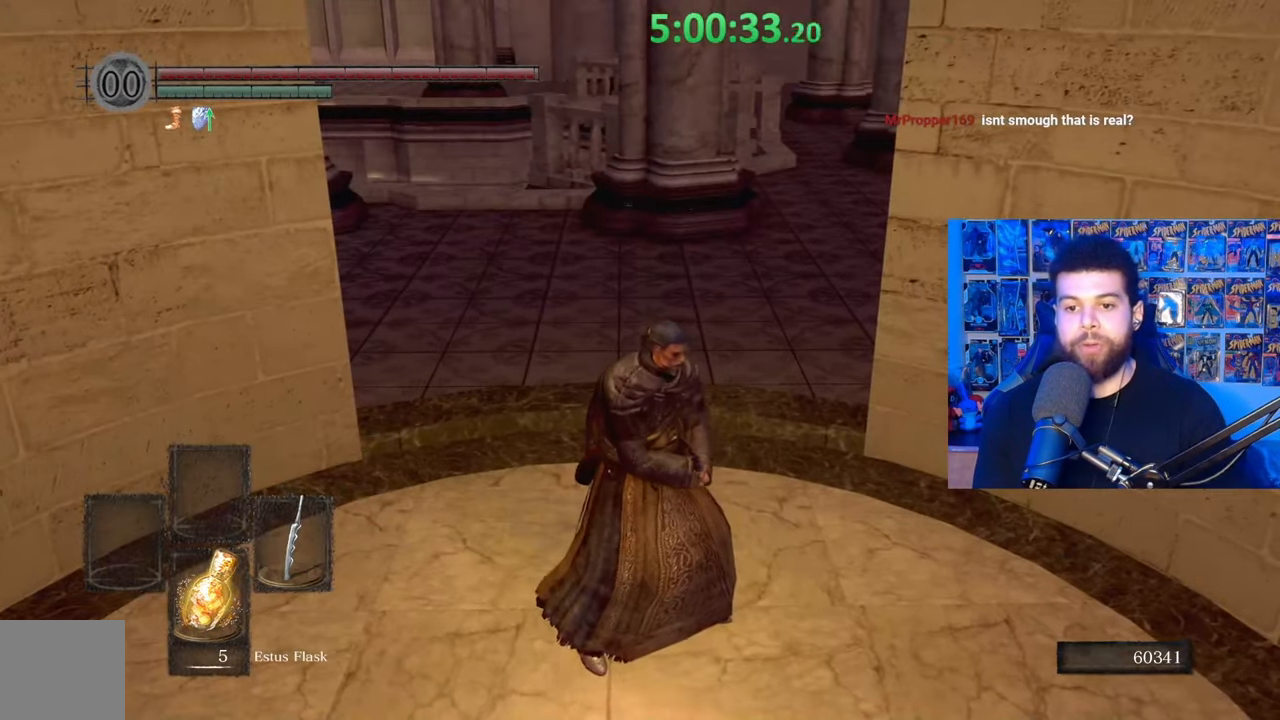
{"buttons": [], "left_stick": "down-left", "right_stick": "center", "events": [[417, "left_stick", "down-left"]]}
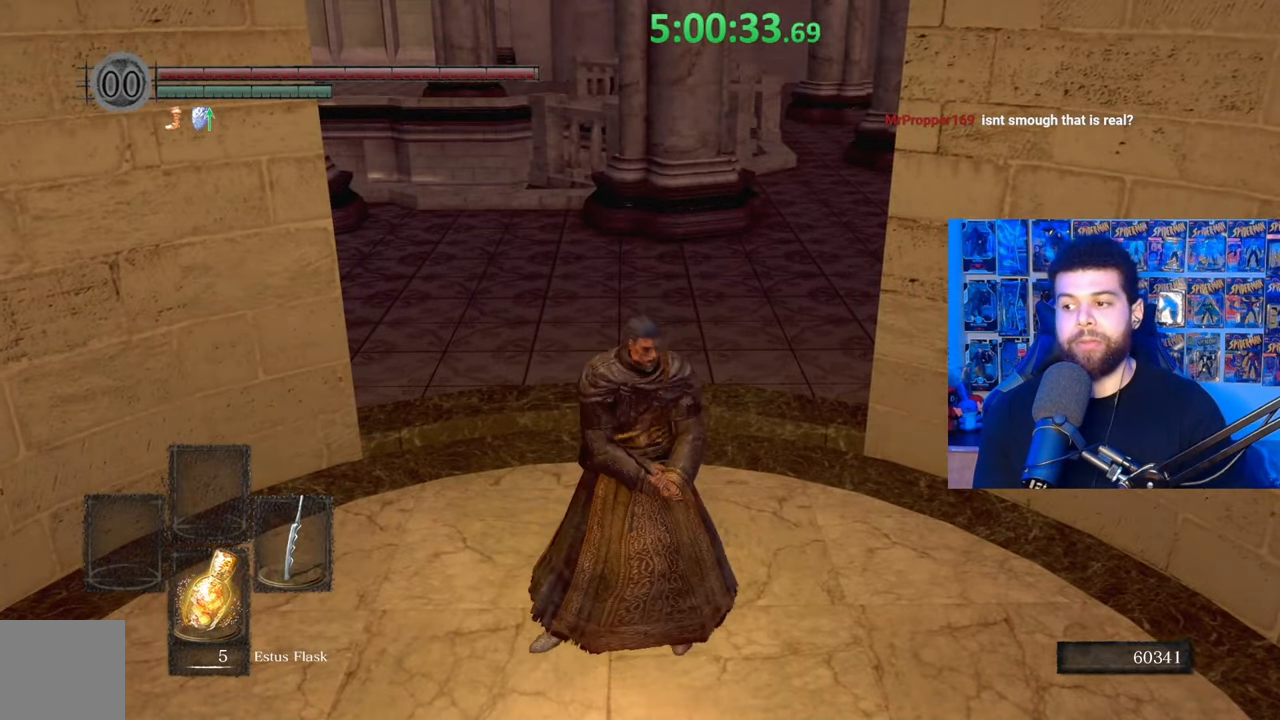
{"buttons": [], "left_stick": "up", "right_stick": "center", "events": [[133, "right_stick", "down"], [217, "left_stick", "down-right"], [283, "left_stick", "right"], [283, "right_stick", "center"], [483, "left_stick", "up"]]}
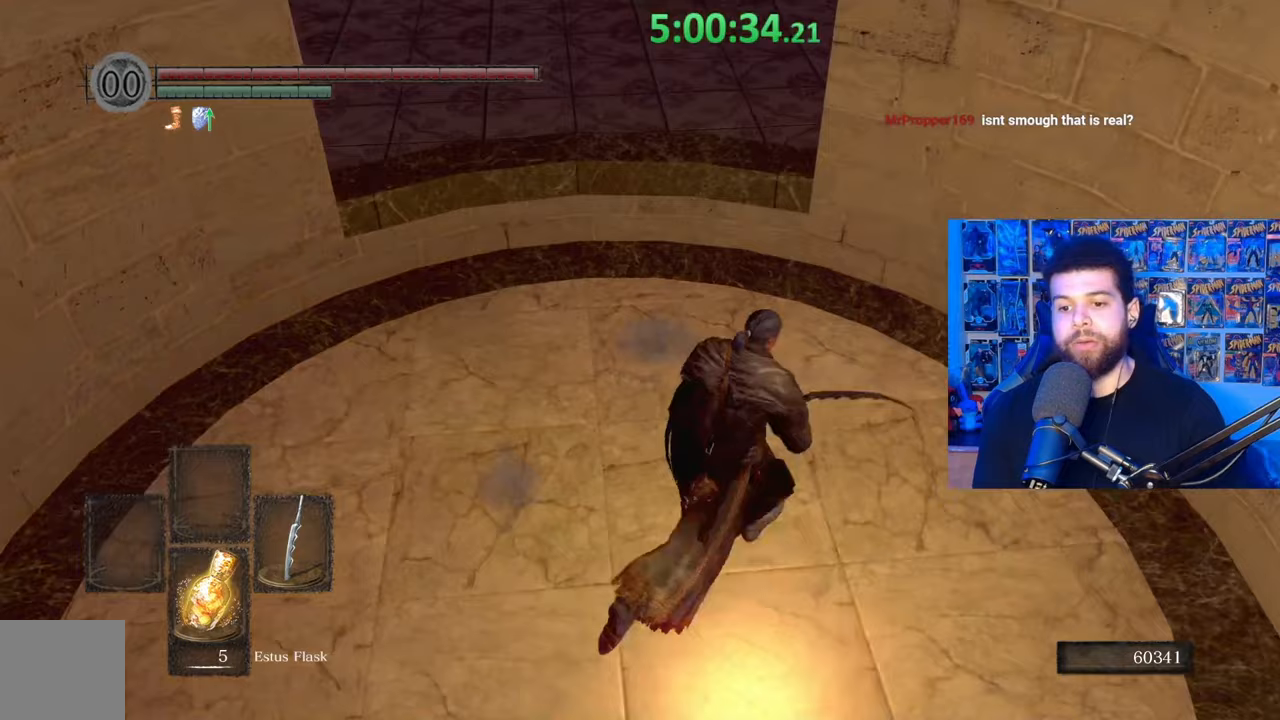
{"buttons": [], "left_stick": "down-left", "right_stick": "center", "events": [[167, "left_stick", "up-left"], [283, "left_stick", "left"], [417, "left_stick", "down-left"]]}
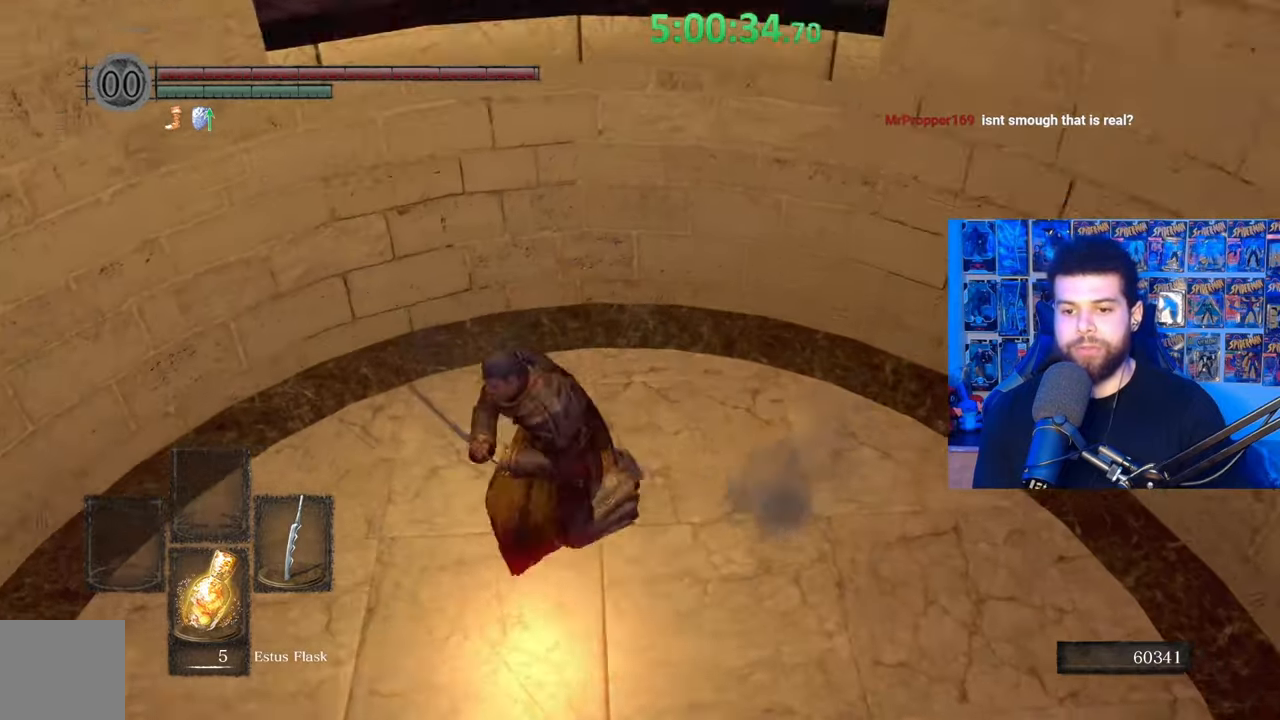
{"buttons": [], "left_stick": "center", "right_stick": "center", "events": [[17, "left_stick", "down"], [100, "right_stick", "left"], [167, "left_stick", "right"], [283, "left_stick", "up"], [283, "right_stick", "center"], [383, "left_stick", "center"]]}